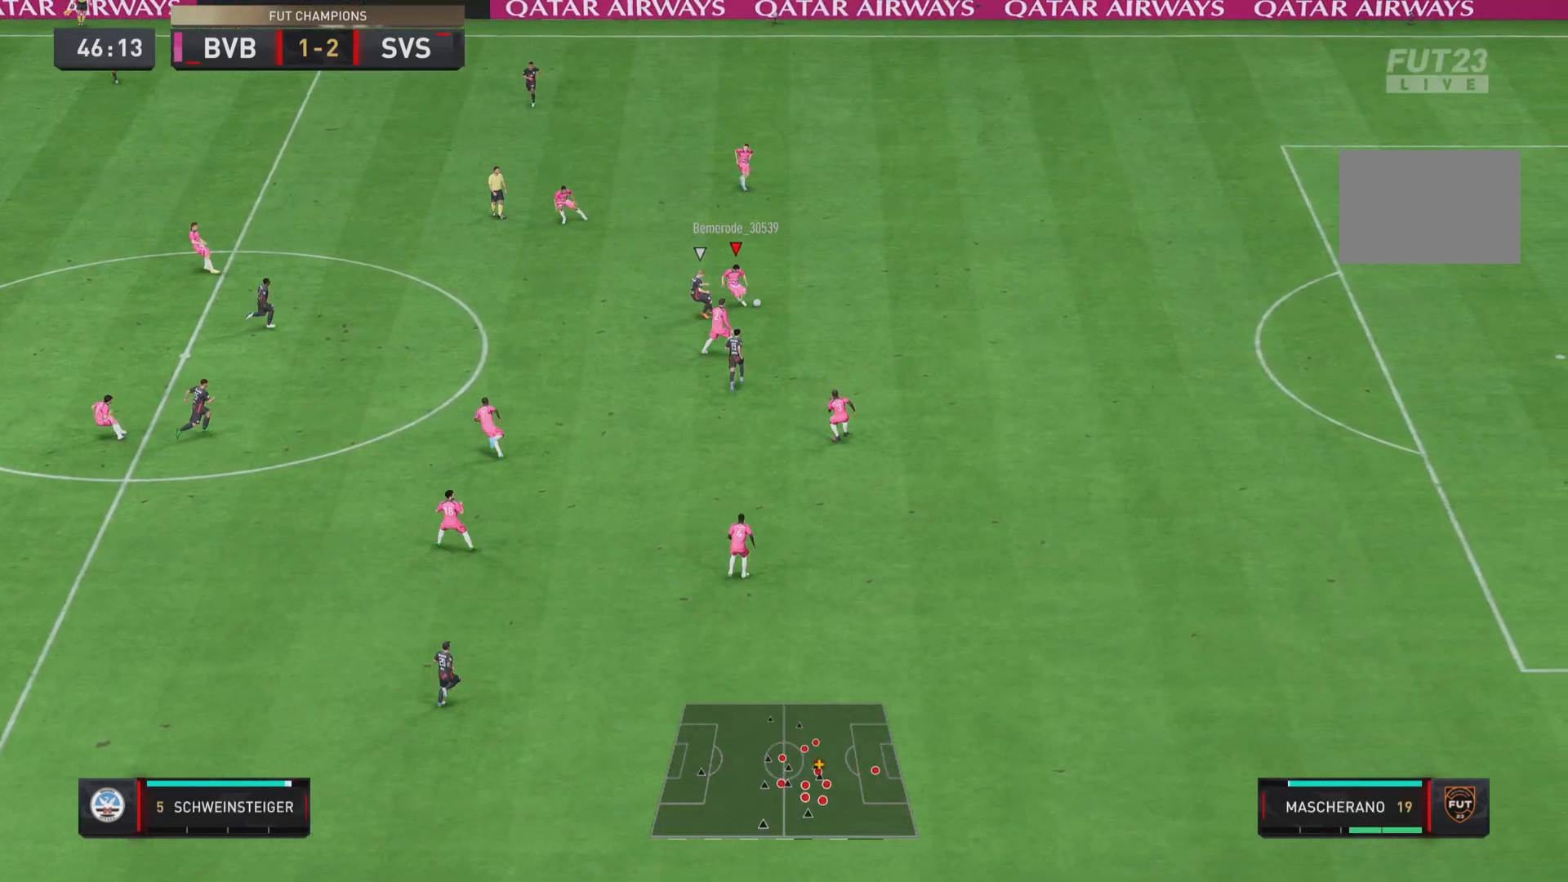
Gameplay with a controller (PlayStation layout); each line is a JSON object with the inputs held at the frame after it. "events" lists button and stick changes between this image and that frame as [ms after this image, input, new state], when the widget could be followed in between. Not read: L3 R3.
{"buttons": [], "left_stick": "left", "right_stick": "center", "events": [[250, "left_stick", "left"]]}
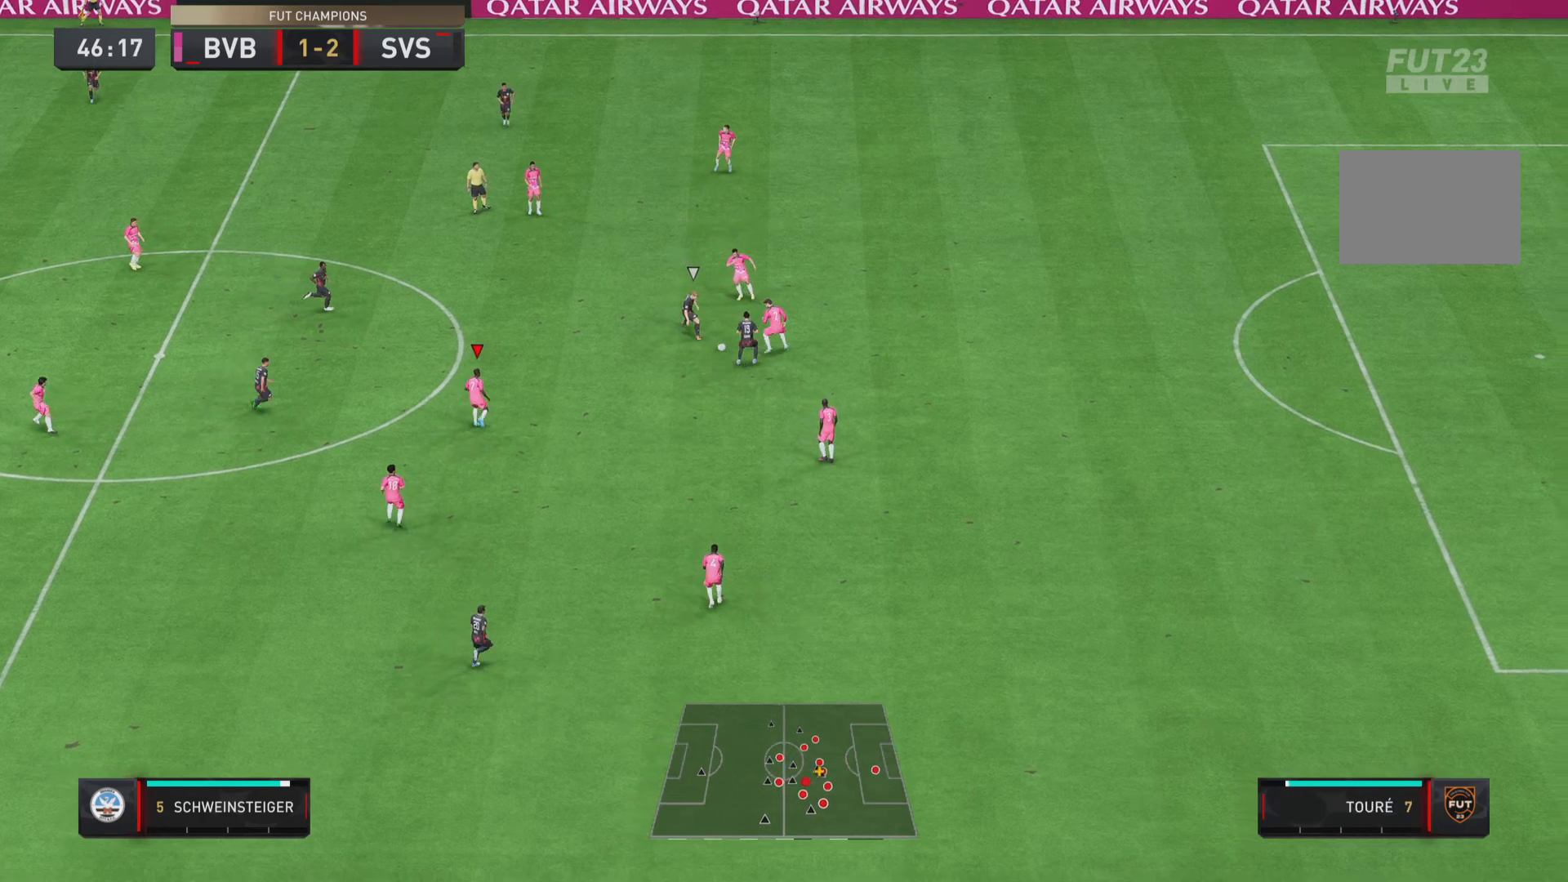
{"buttons": [], "left_stick": "down", "right_stick": "center", "events": [[217, "left_stick", "down-left"], [383, "left_stick", "down"]]}
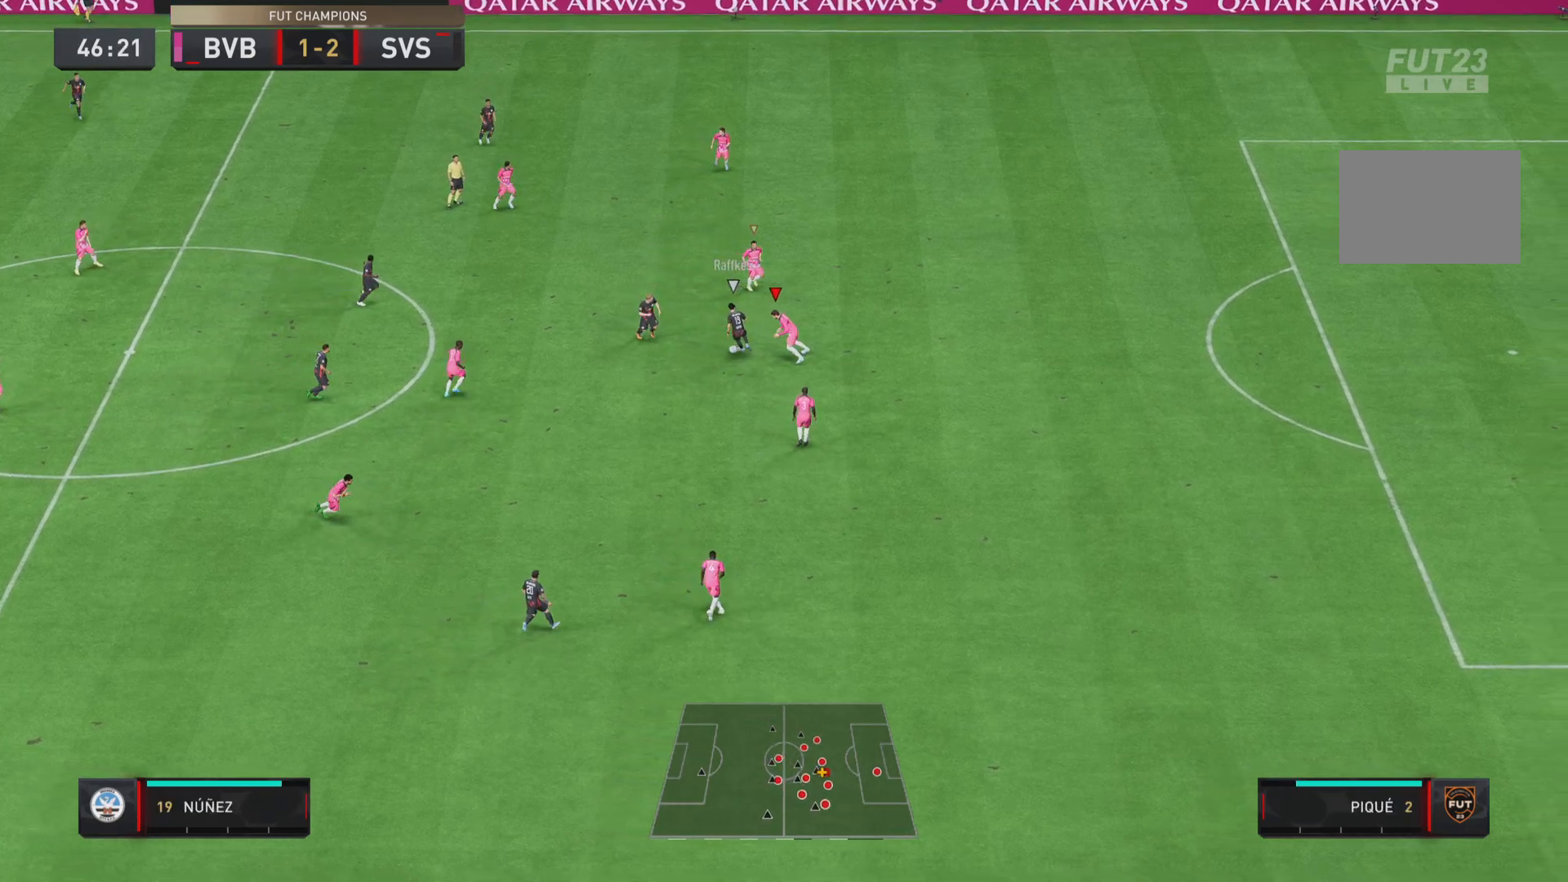
{"buttons": ["R1"], "left_stick": "left", "right_stick": "center", "events": [[234, "CIRCLE", "down"], [234, "left_stick", "left"], [467, "CIRCLE", "up"], [501, "R1", "down"]]}
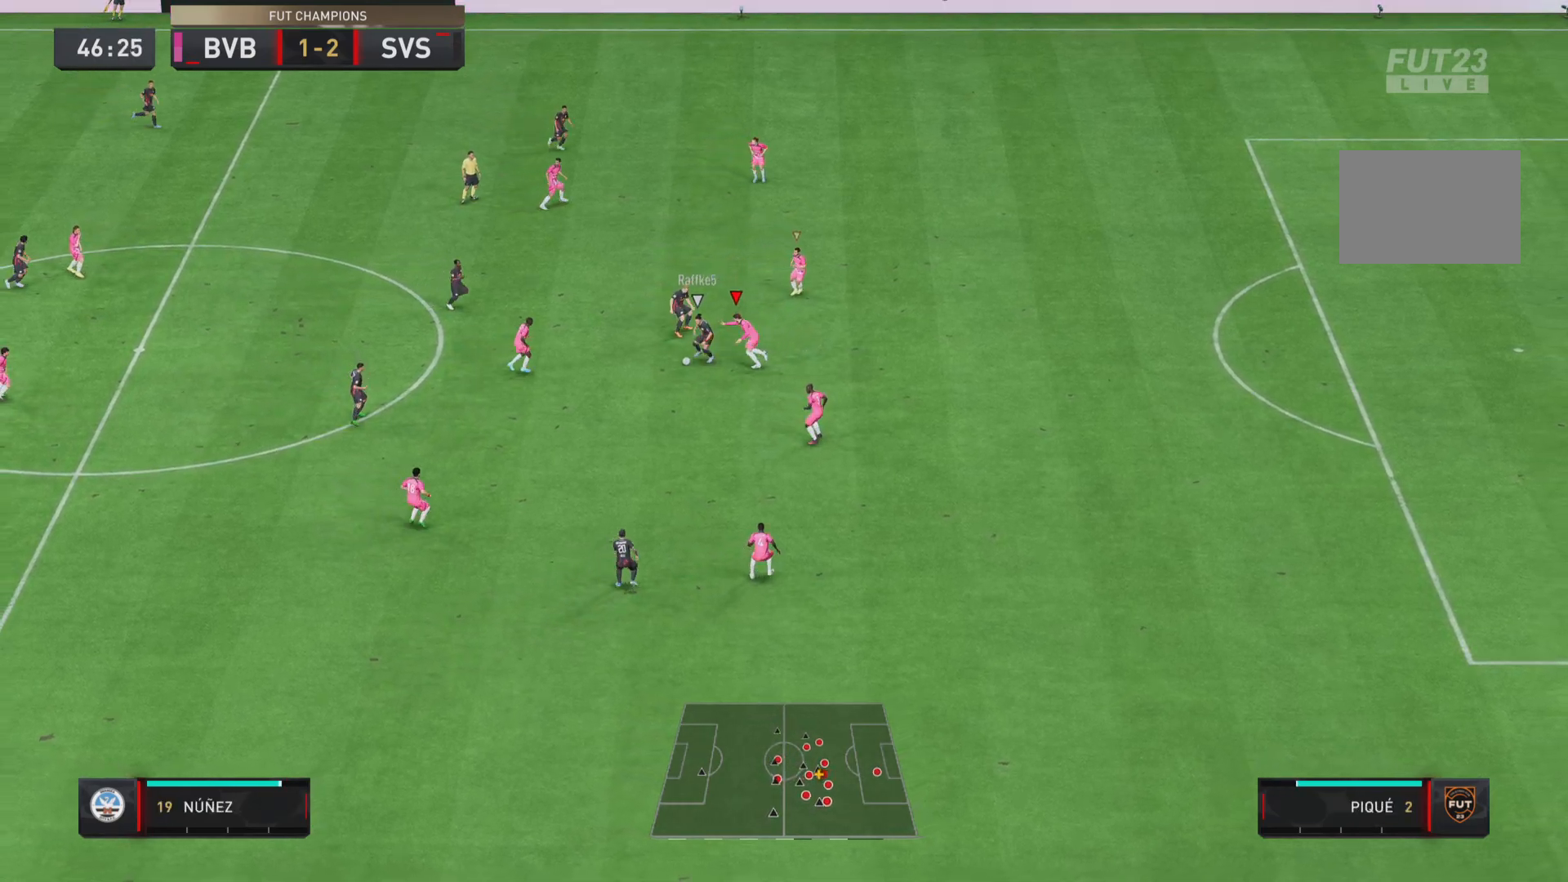
{"buttons": ["R1"], "left_stick": "down-left", "right_stick": "center", "events": [[333, "left_stick", "down-left"]]}
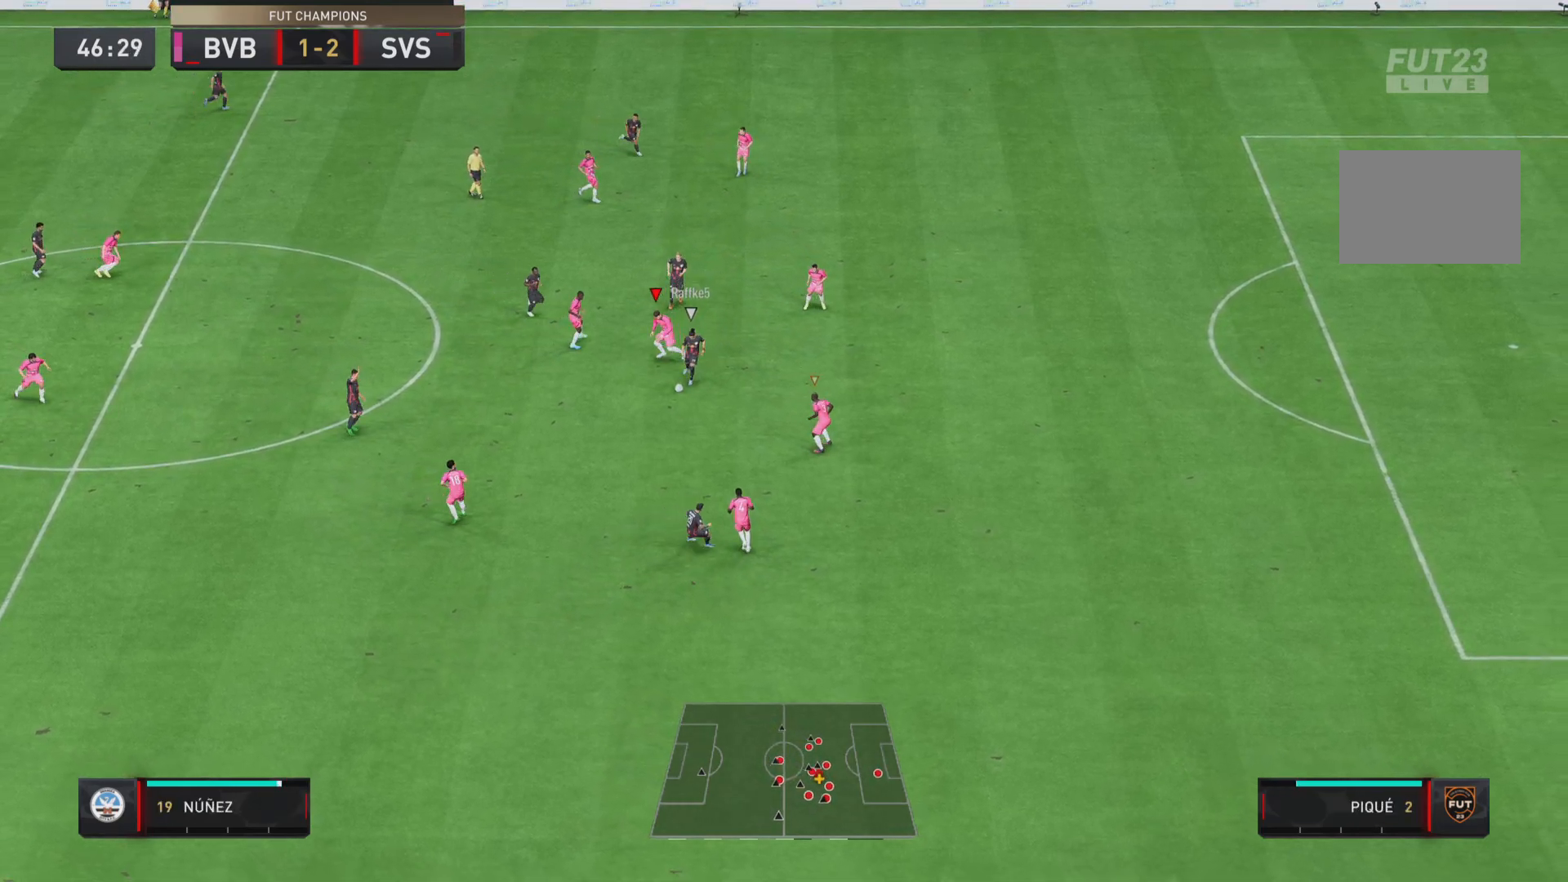
{"buttons": ["L2", "R1"], "left_stick": "left", "right_stick": "center", "events": [[34, "left_stick", "down"], [134, "L1", "down"], [200, "left_stick", "right"], [301, "L1", "up"], [367, "left_stick", "left"], [417, "L2", "down"]]}
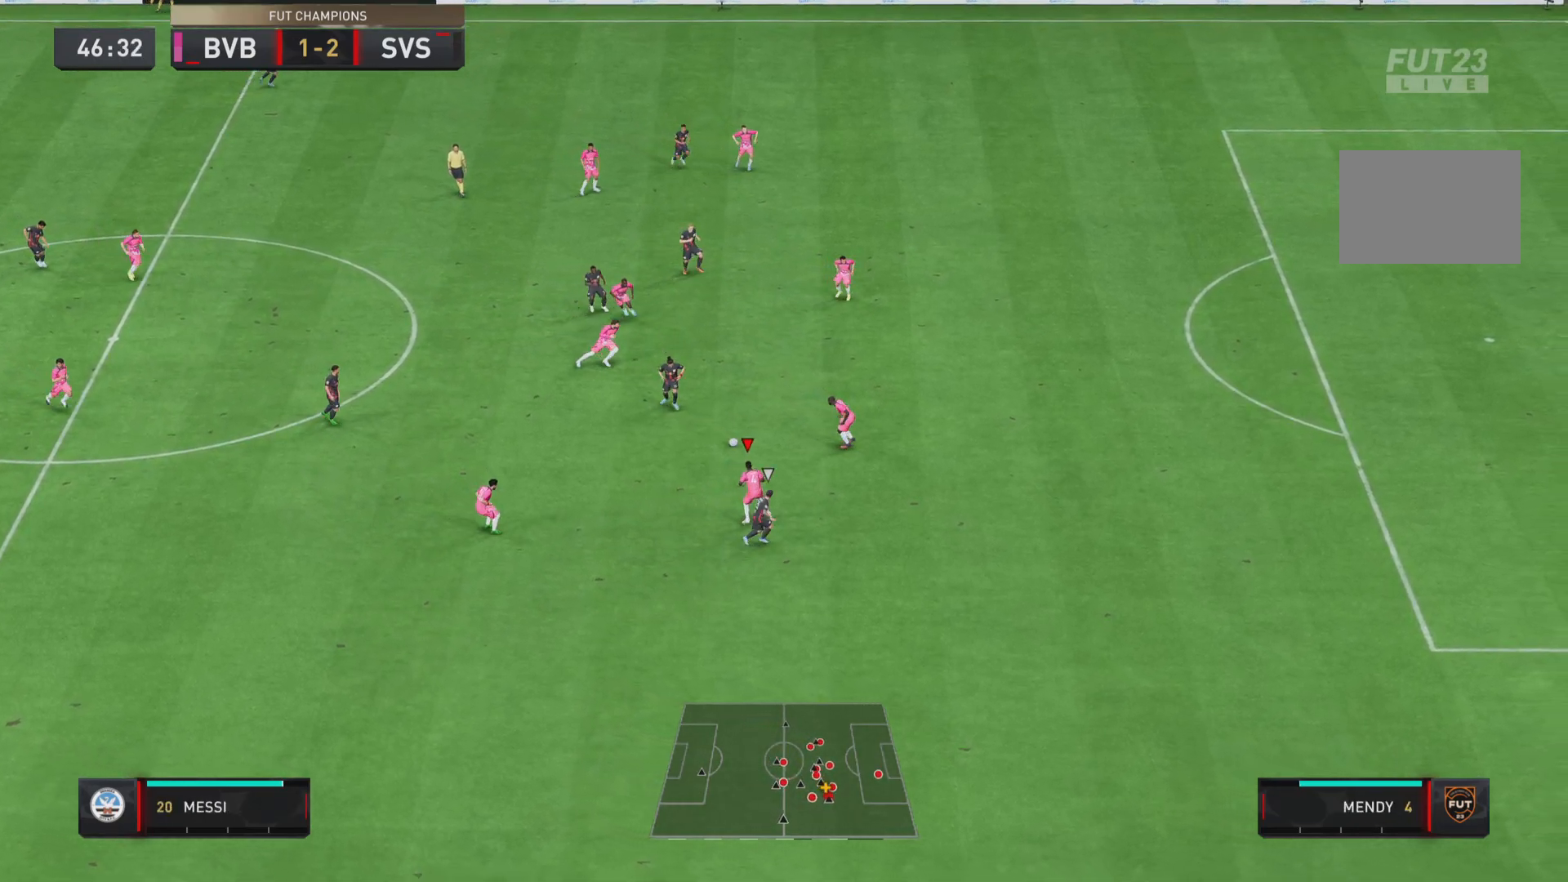
{"buttons": [], "left_stick": "left", "right_stick": "center", "events": [[200, "left_stick", "up-left"], [317, "R1", "up"], [367, "left_stick", "left"], [467, "L2", "up"]]}